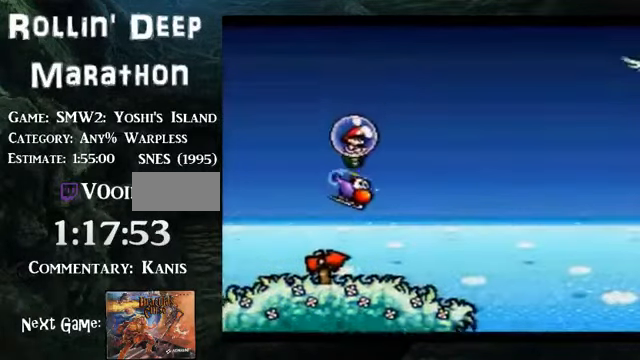
Gameplay with a controller (Nintendo layout); each line is a JSON object with the inputs held at the frame after it. "events" lists button and stick changes between this image and that frame as [ms after this image, input, new state], when the widget could be followed in between. Not read: L3 R3.
{"buttons": ["DPAD_UP", "DPAD_RIGHT"], "events": []}
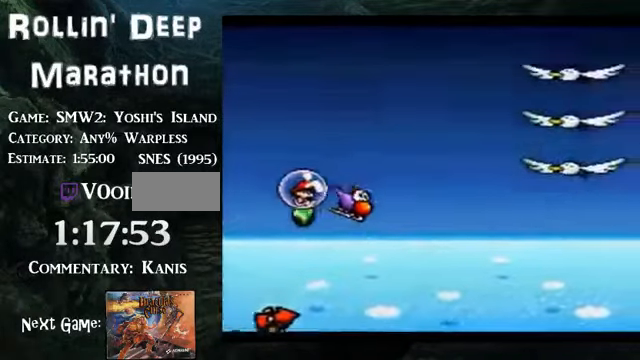
{"buttons": ["DPAD_UP", "DPAD_RIGHT"], "events": []}
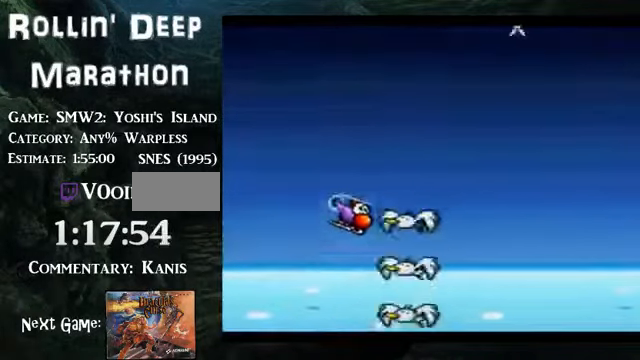
{"buttons": ["DPAD_RIGHT"], "events": [[201, "DPAD_UP", "up"]]}
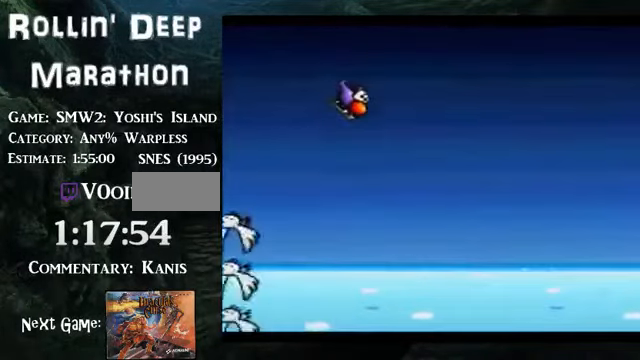
{"buttons": ["DPAD_RIGHT"], "events": []}
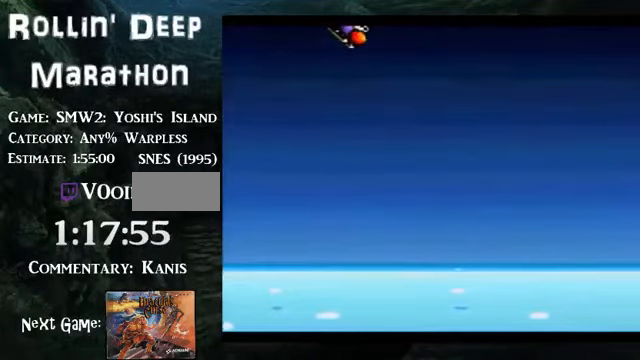
{"buttons": ["DPAD_RIGHT"], "events": []}
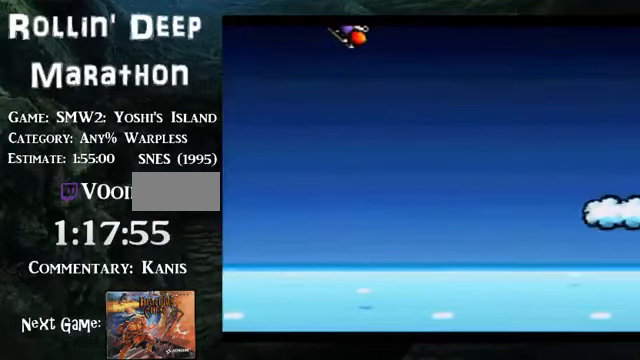
{"buttons": ["DPAD_RIGHT"], "events": []}
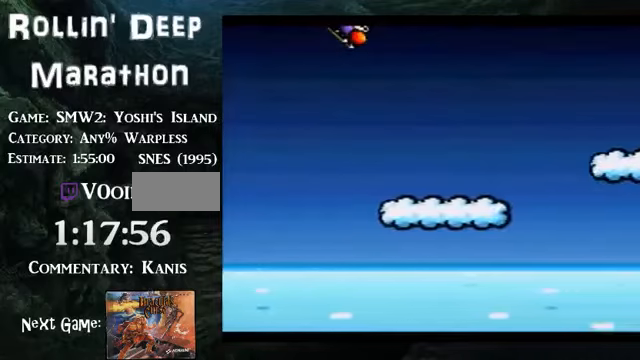
{"buttons": ["DPAD_RIGHT"], "events": []}
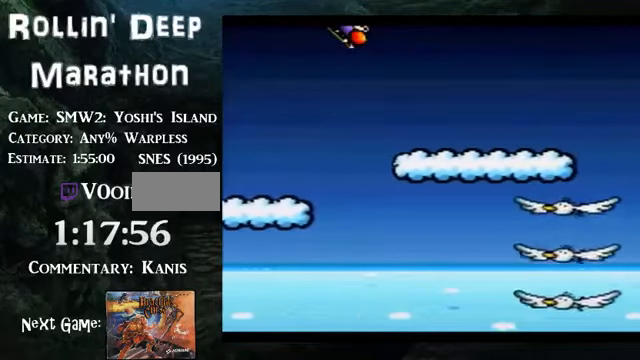
{"buttons": ["DPAD_RIGHT"], "events": []}
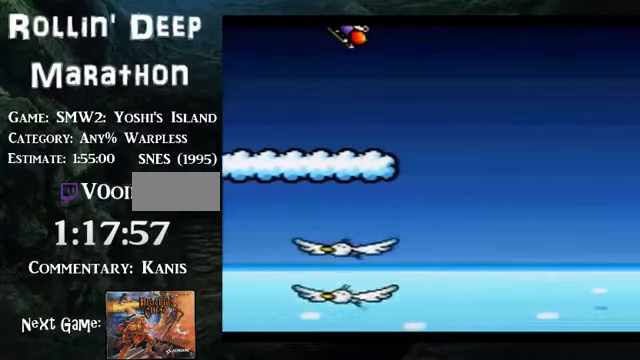
{"buttons": ["DPAD_RIGHT"], "events": []}
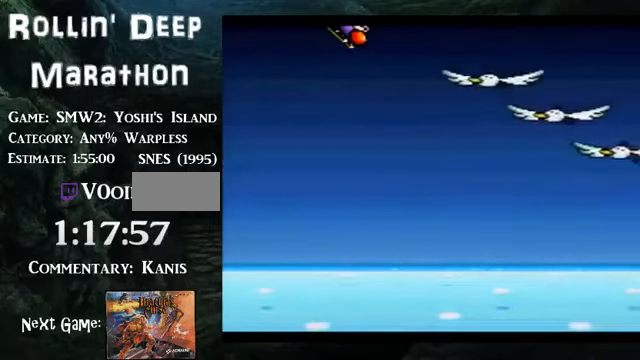
{"buttons": ["DPAD_RIGHT"], "events": []}
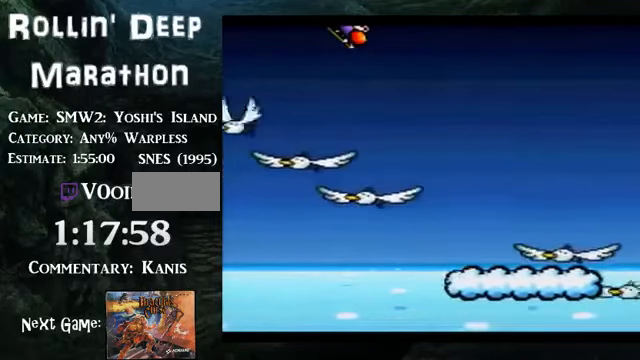
{"buttons": ["DPAD_RIGHT"], "events": []}
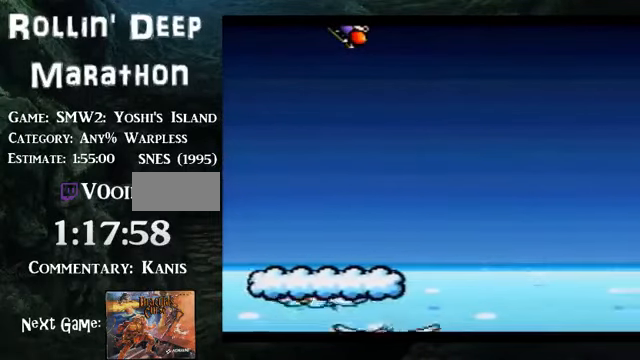
{"buttons": ["DPAD_RIGHT"], "events": []}
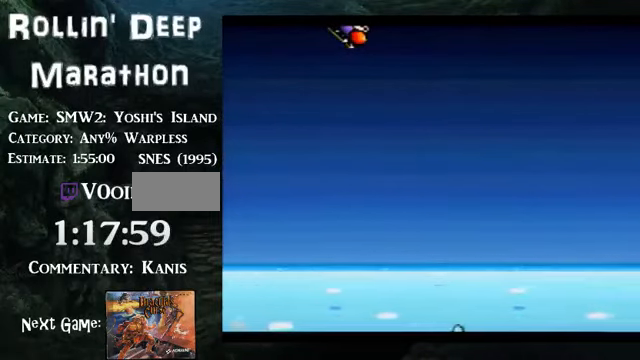
{"buttons": ["DPAD_RIGHT"], "events": []}
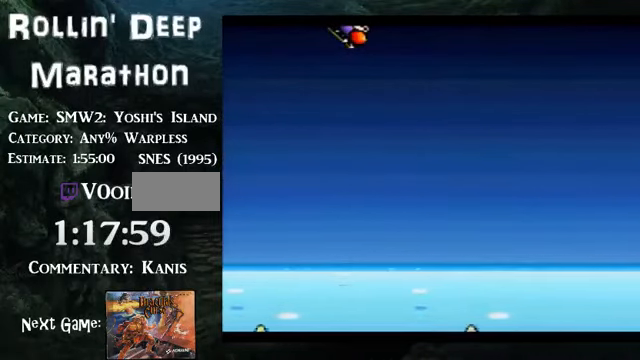
{"buttons": ["DPAD_RIGHT"], "events": []}
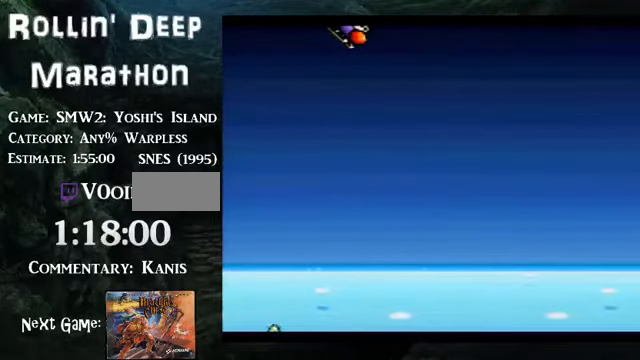
{"buttons": ["DPAD_RIGHT"], "events": []}
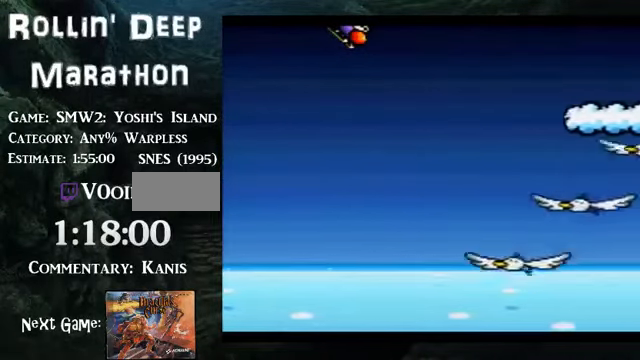
{"buttons": ["DPAD_RIGHT"], "events": []}
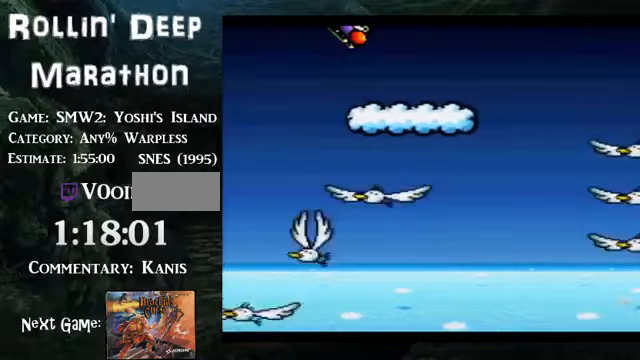
{"buttons": ["DPAD_RIGHT"], "events": []}
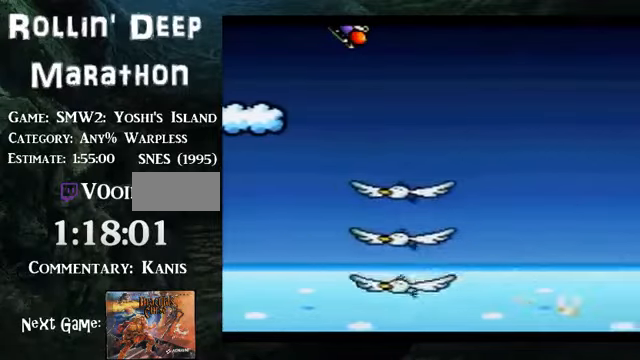
{"buttons": ["DPAD_RIGHT"], "events": []}
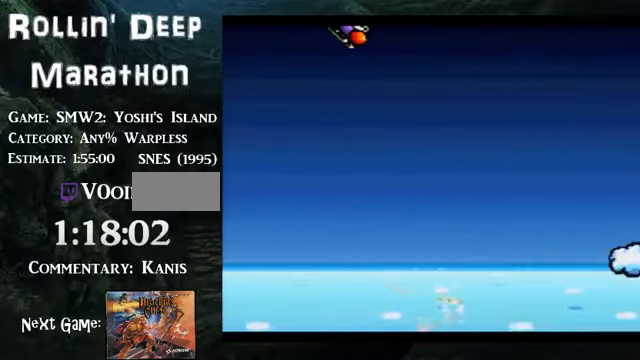
{"buttons": ["DPAD_RIGHT"], "events": []}
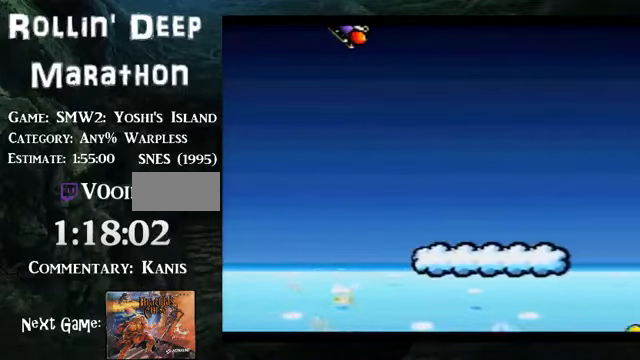
{"buttons": ["DPAD_RIGHT"], "events": []}
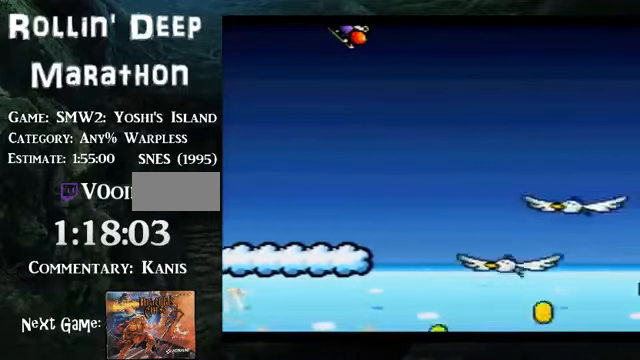
{"buttons": ["DPAD_RIGHT"], "events": []}
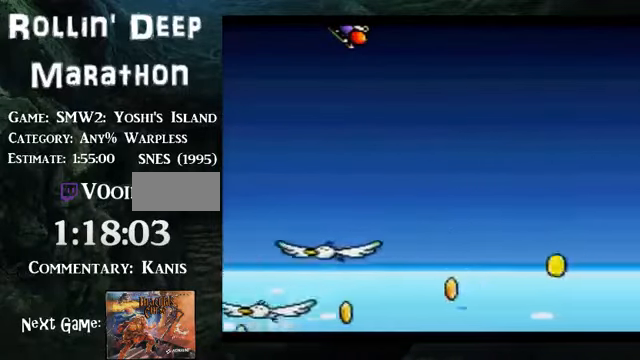
{"buttons": ["DPAD_RIGHT"], "events": []}
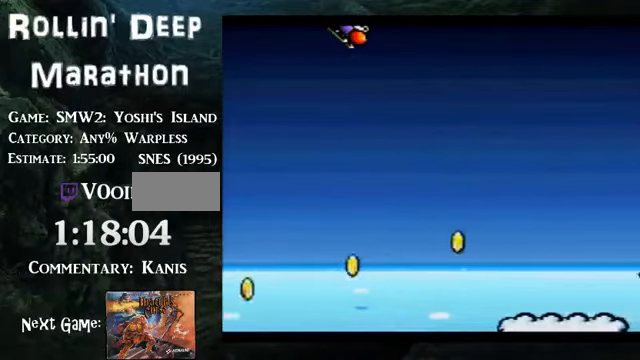
{"buttons": ["DPAD_RIGHT"], "events": []}
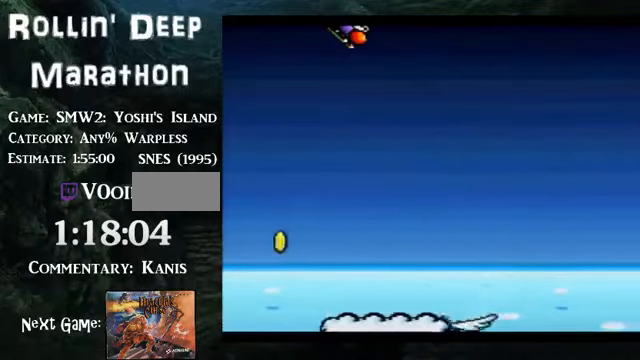
{"buttons": ["DPAD_RIGHT"], "events": []}
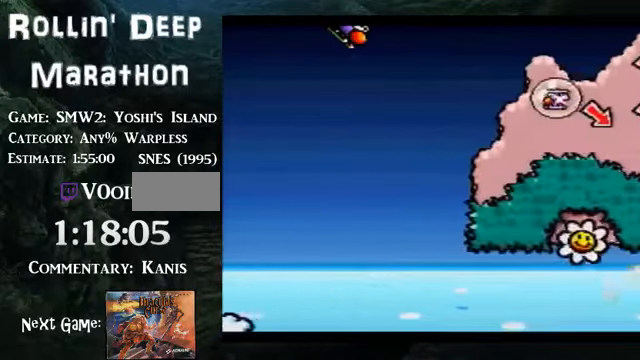
{"buttons": ["DPAD_DOWN", "DPAD_RIGHT"], "events": [[34, "DPAD_DOWN", "down"]]}
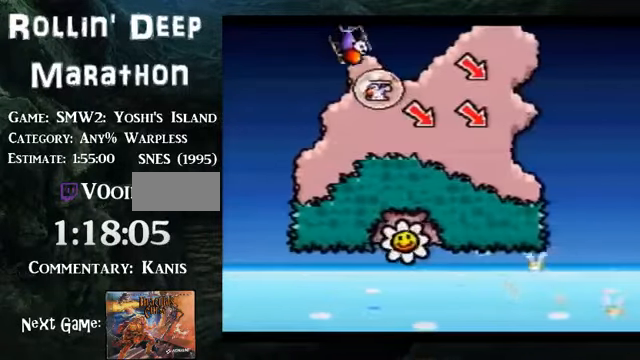
{"buttons": ["DPAD_RIGHT"], "events": [[267, "DPAD_DOWN", "up"]]}
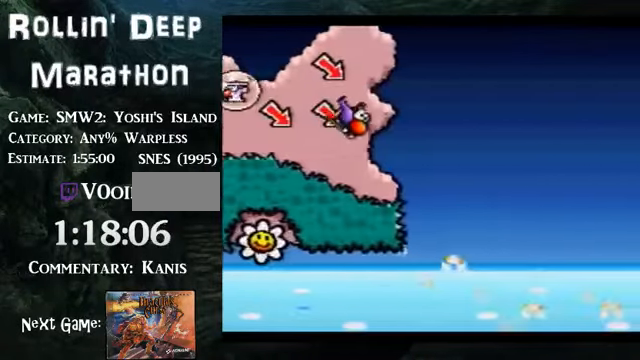
{"buttons": ["DPAD_DOWN", "DPAD_RIGHT"], "events": [[268, "DPAD_DOWN", "down"]]}